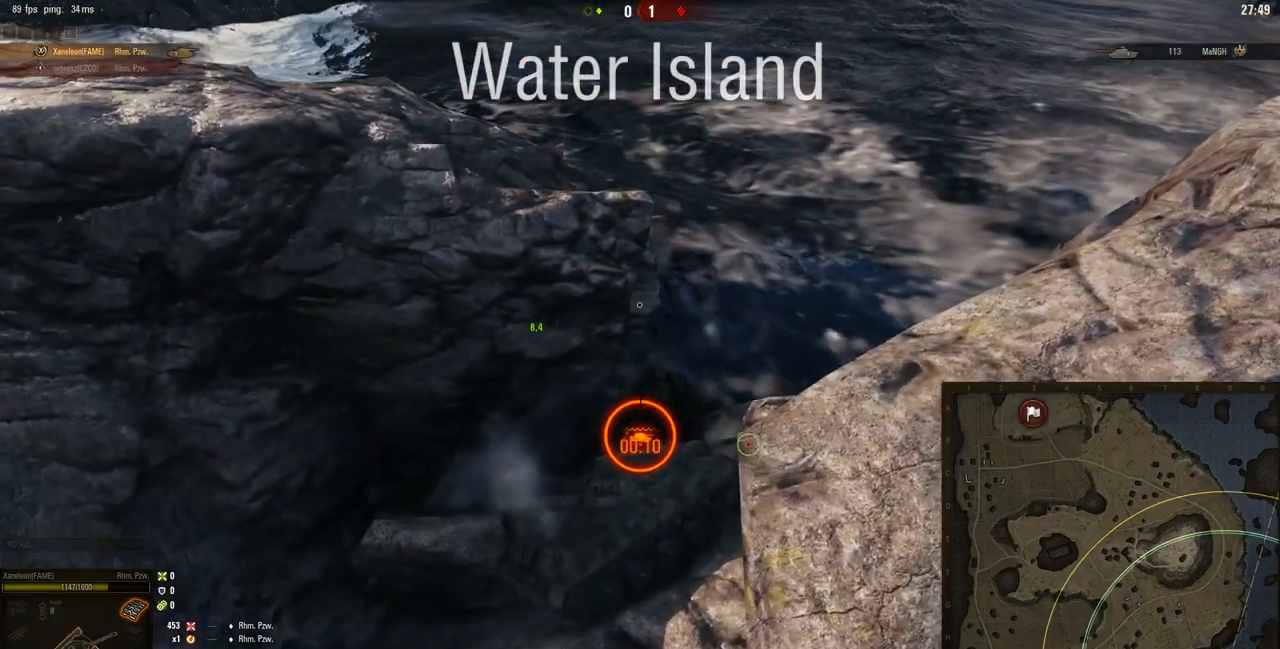
Gameplay with keyboard and mouse; each line is a JSON object with the keys and mouse buttons held at the frame after it. "events" lists presses ("down") and releases ("up") of "a", "d", "s", "w", "mouse_left" and "mouse_right" between this image and that frame as [ms after this image, input, new state], when the widget could be followed in between. "mouse_left", "mouse_right" = the "left", "right" buttons of the "mouse" list. No other keys are recorded. Mouse movement is not recorded. Not read: mouse_wheel.
{"keys": ["a", "s"], "mouse": ["right"], "events": [[117, "s", "up"], [417, "s", "down"], [450, "a", "down"]]}
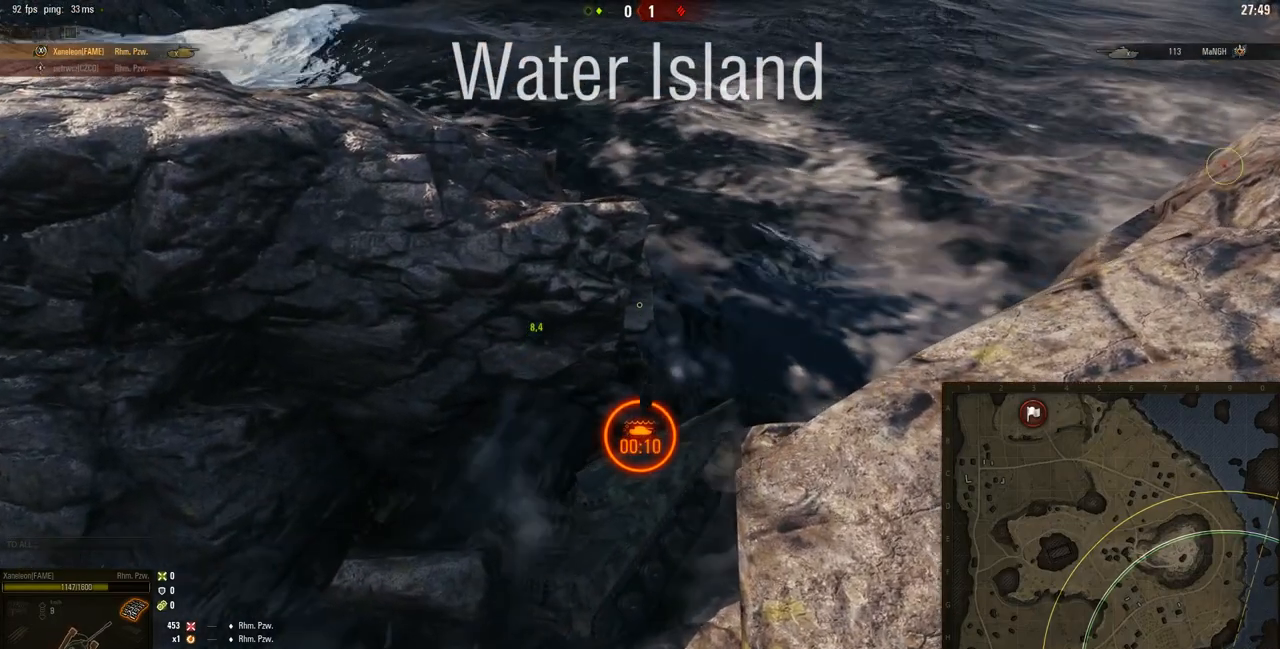
{"keys": ["a", "s"], "mouse": ["right"], "events": []}
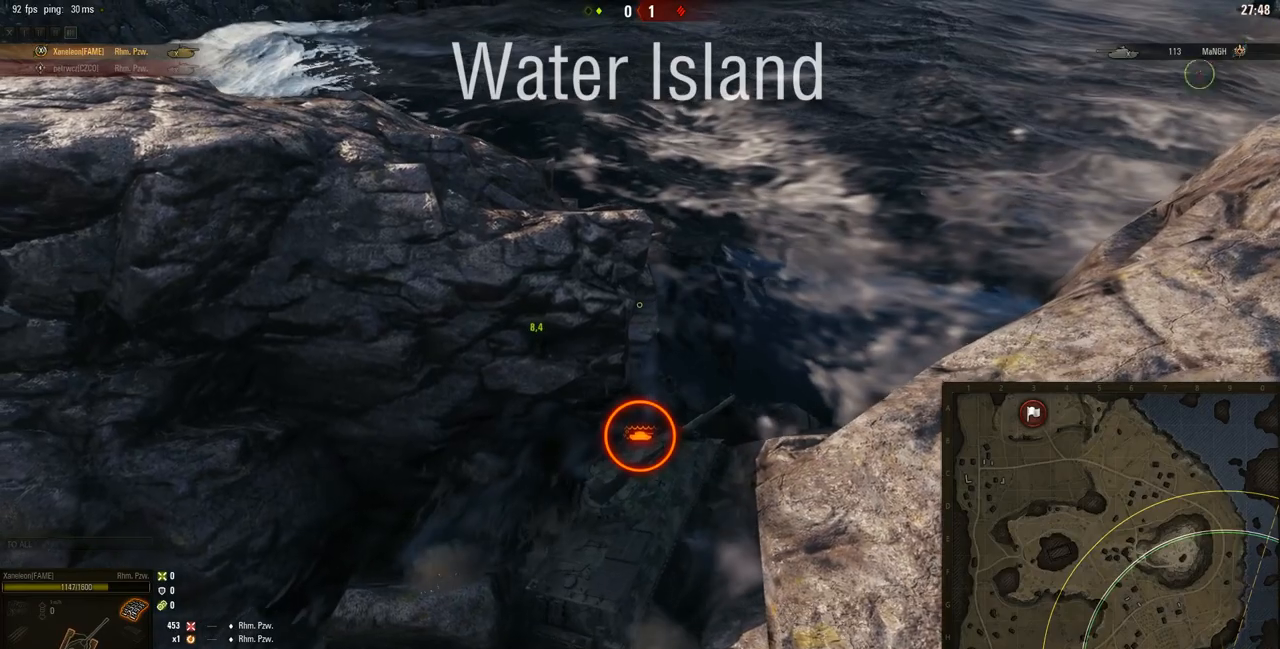
{"keys": ["a", "s"], "mouse": ["right"], "events": []}
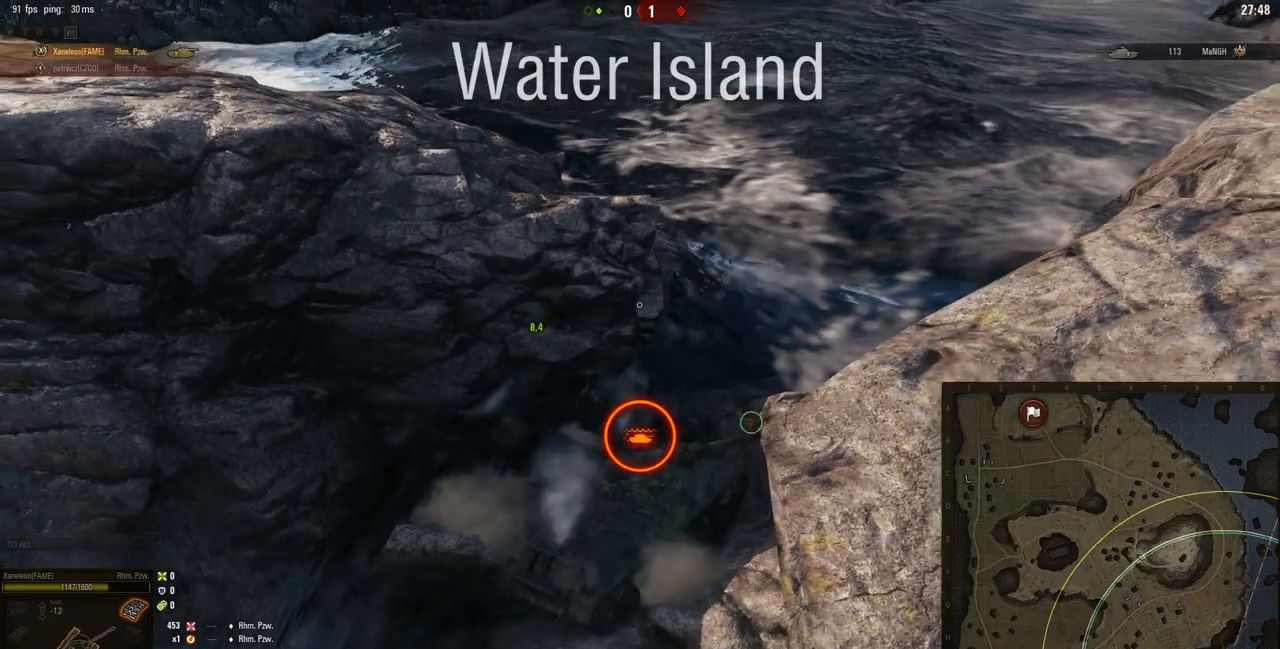
{"keys": ["a", "s"], "mouse": ["right"], "events": []}
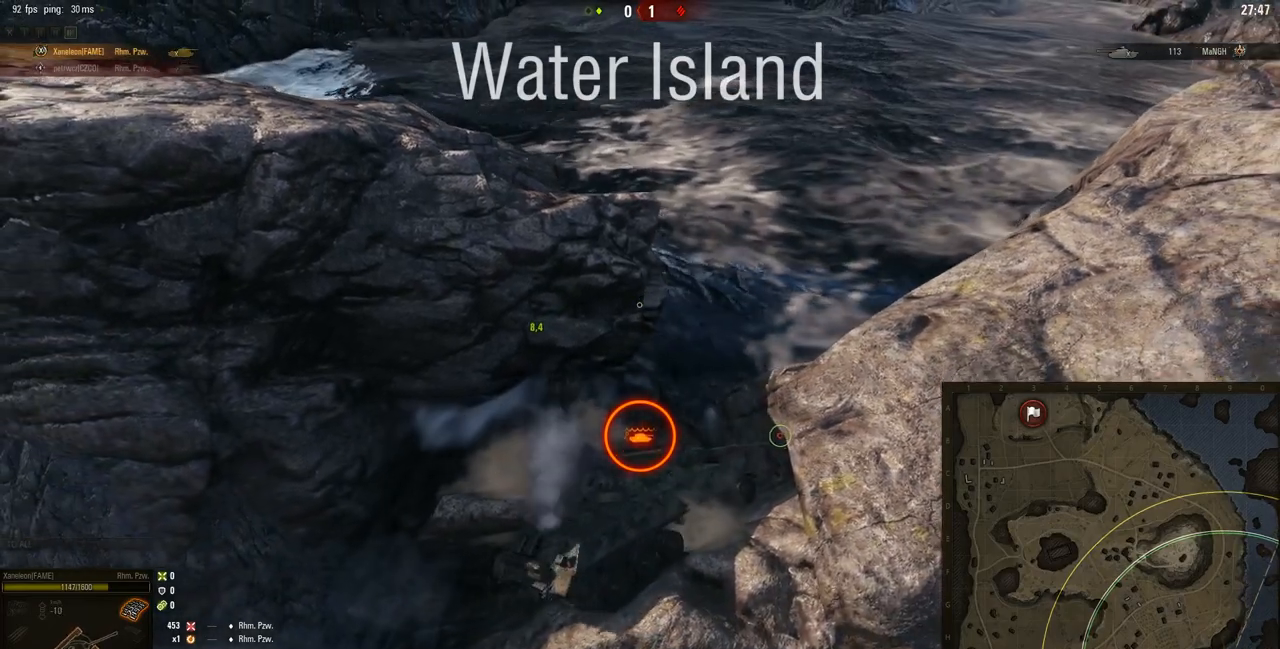
{"keys": ["a", "s"], "mouse": ["right"], "events": []}
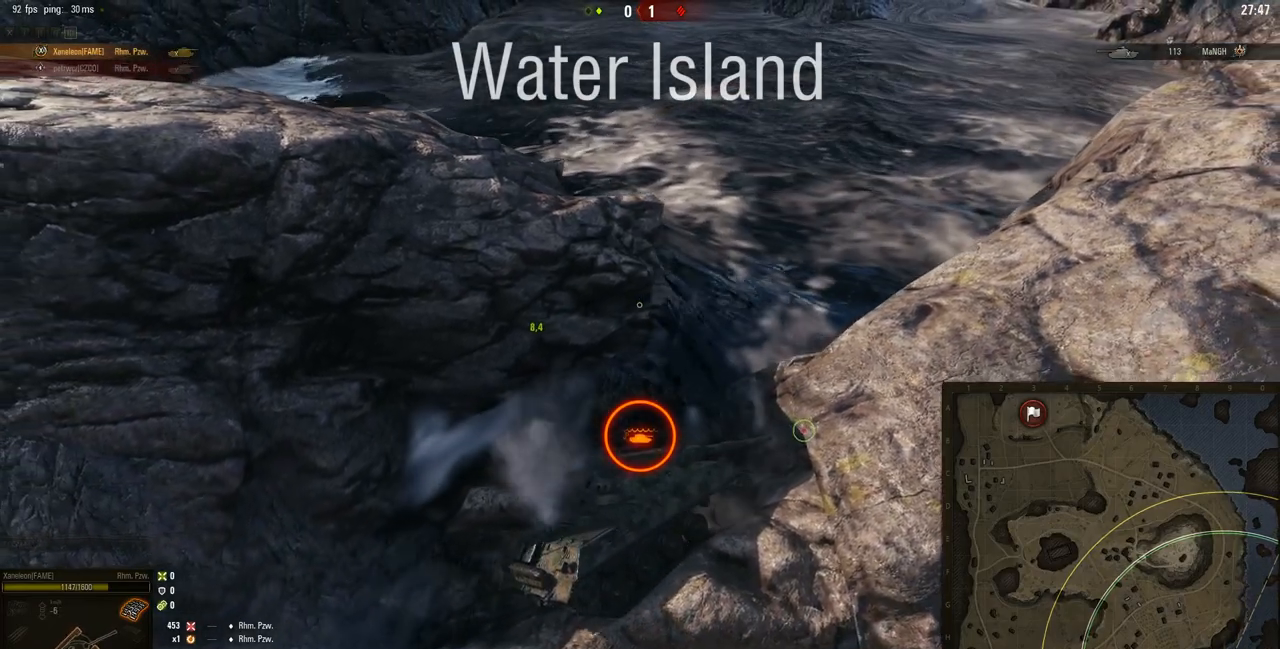
{"keys": ["a", "s"], "mouse": ["right"], "events": []}
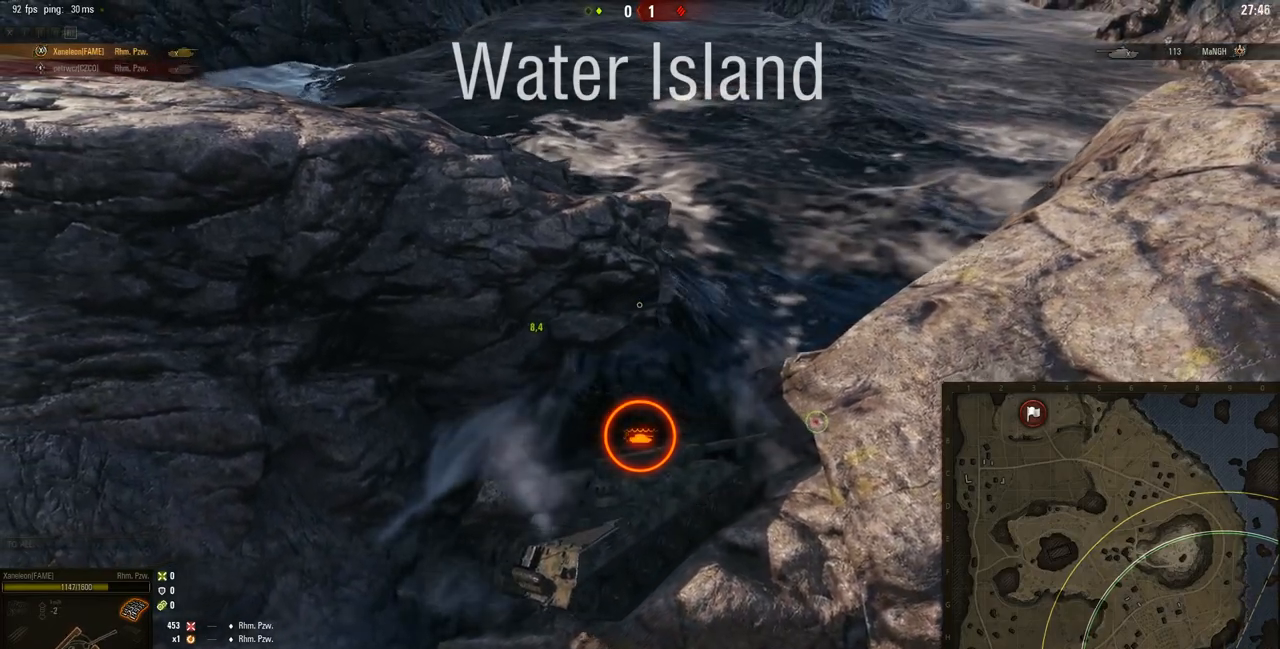
{"keys": ["a", "s"], "mouse": ["right"], "events": []}
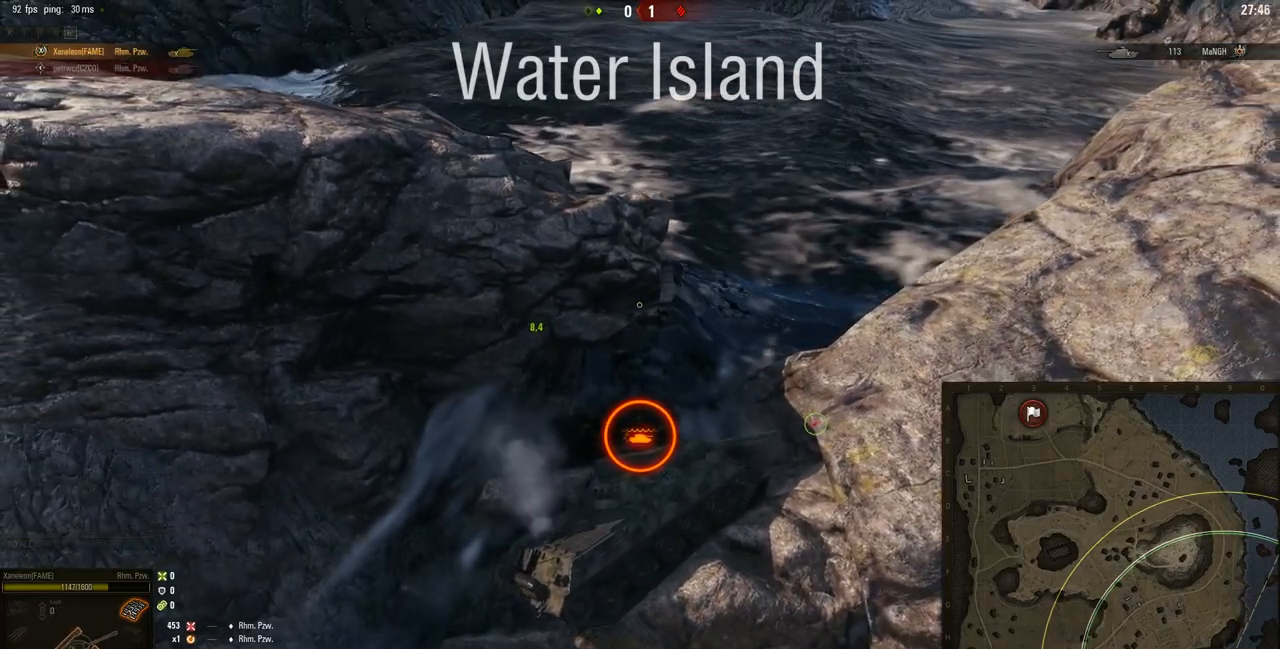
{"keys": ["a", "s"], "mouse": ["right"], "events": []}
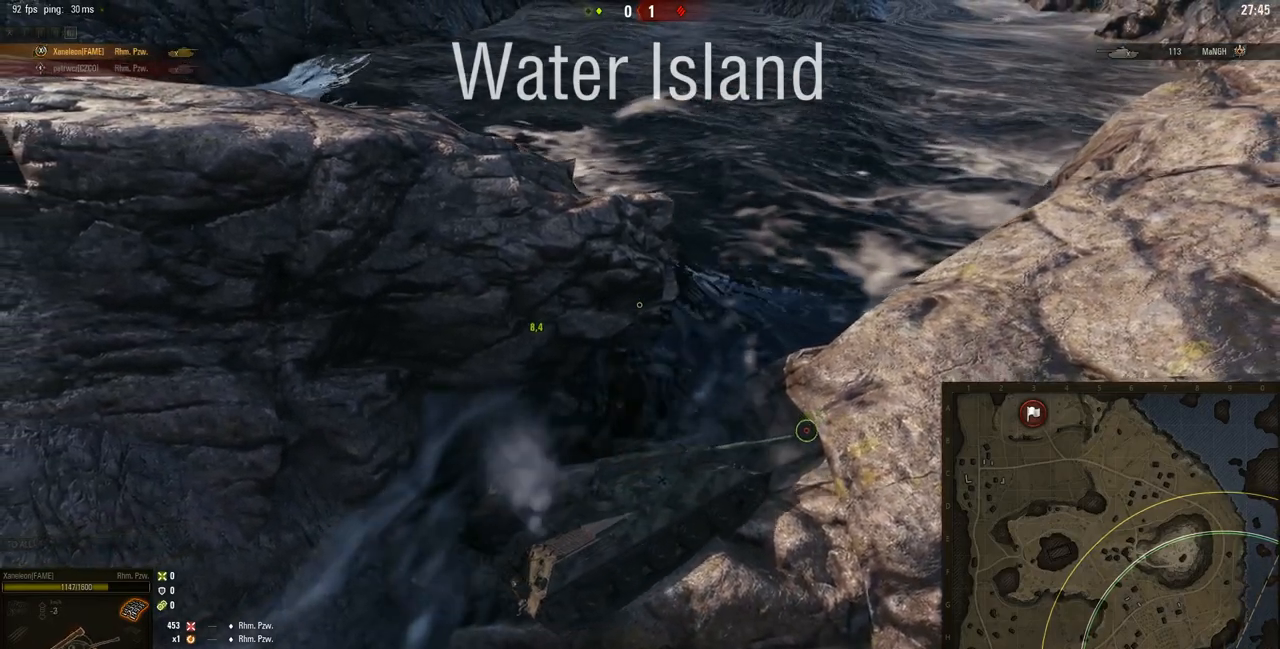
{"keys": ["d"], "mouse": [], "events": [[283, "a", "up"], [317, "s", "up"], [367, "d", "down"], [383, "mouse_right", "up"]]}
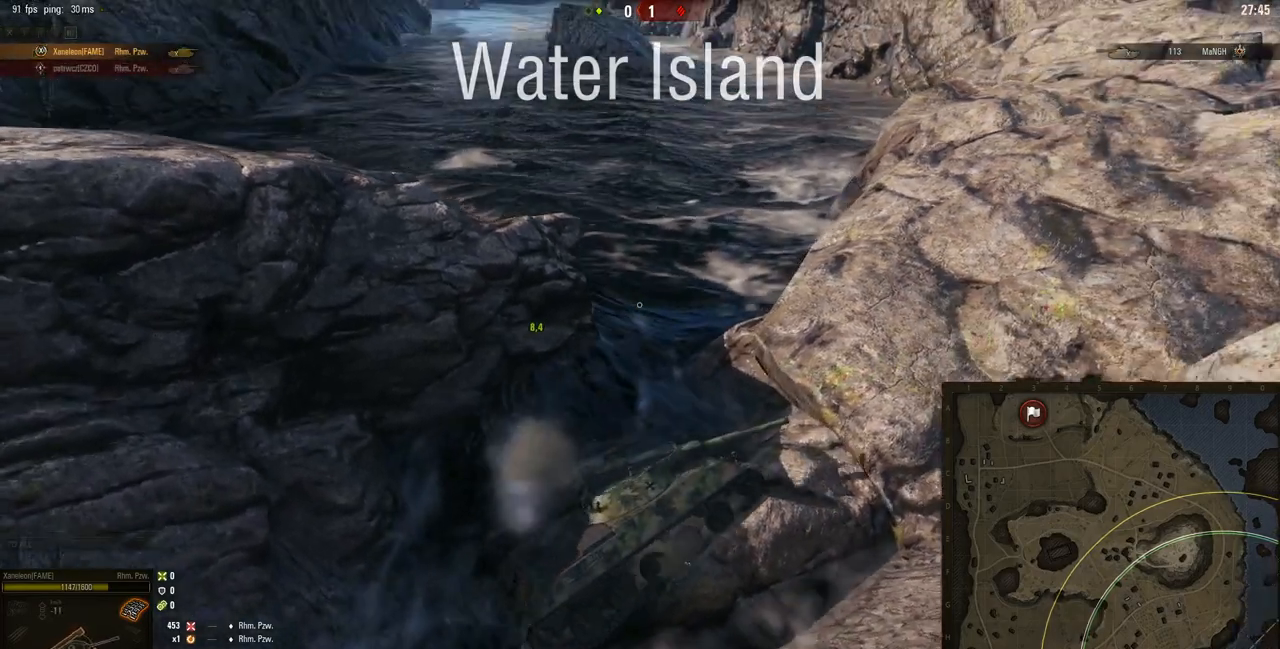
{"keys": ["s"], "mouse": [], "events": [[117, "d", "up"], [384, "s", "down"]]}
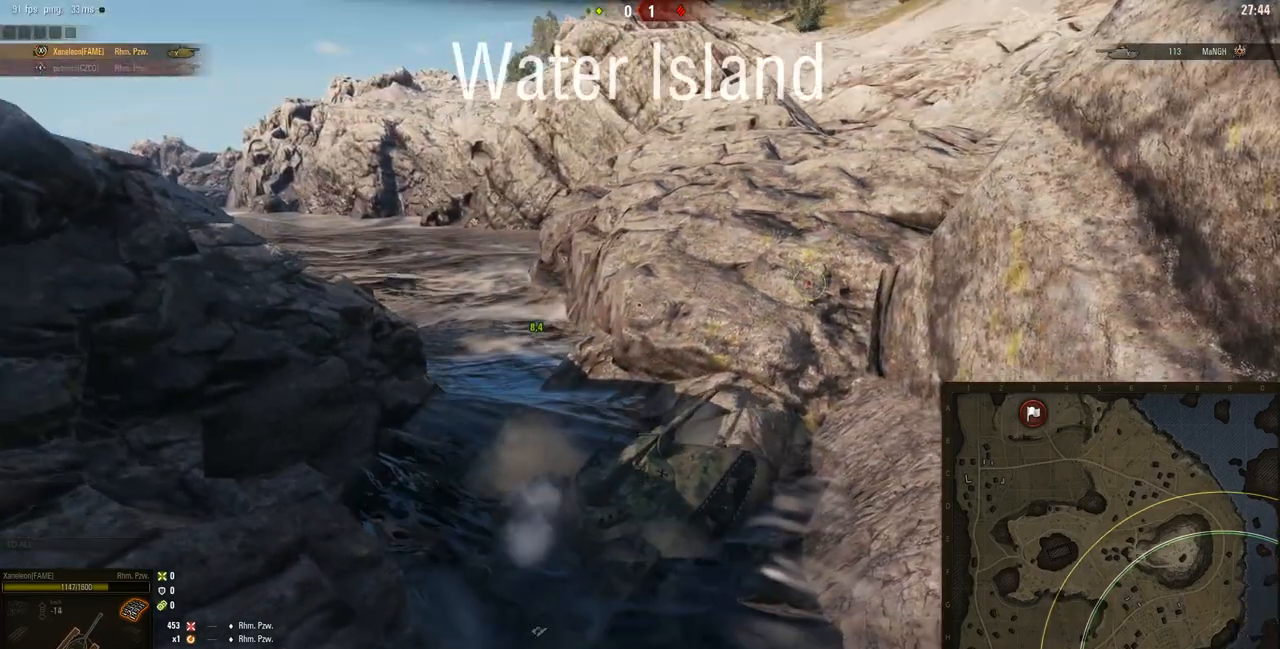
{"keys": ["a"], "mouse": [], "events": [[16, "s", "up"], [283, "a", "down"]]}
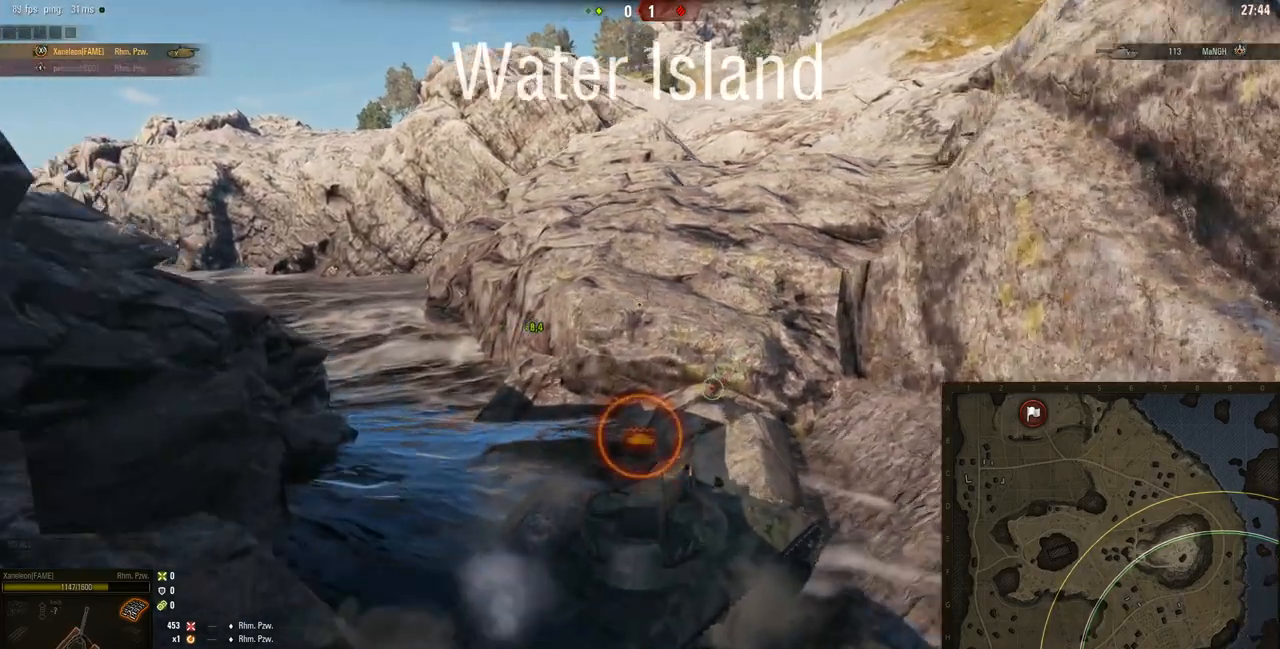
{"keys": ["w"], "mouse": [], "events": [[67, "w", "down"], [317, "a", "up"]]}
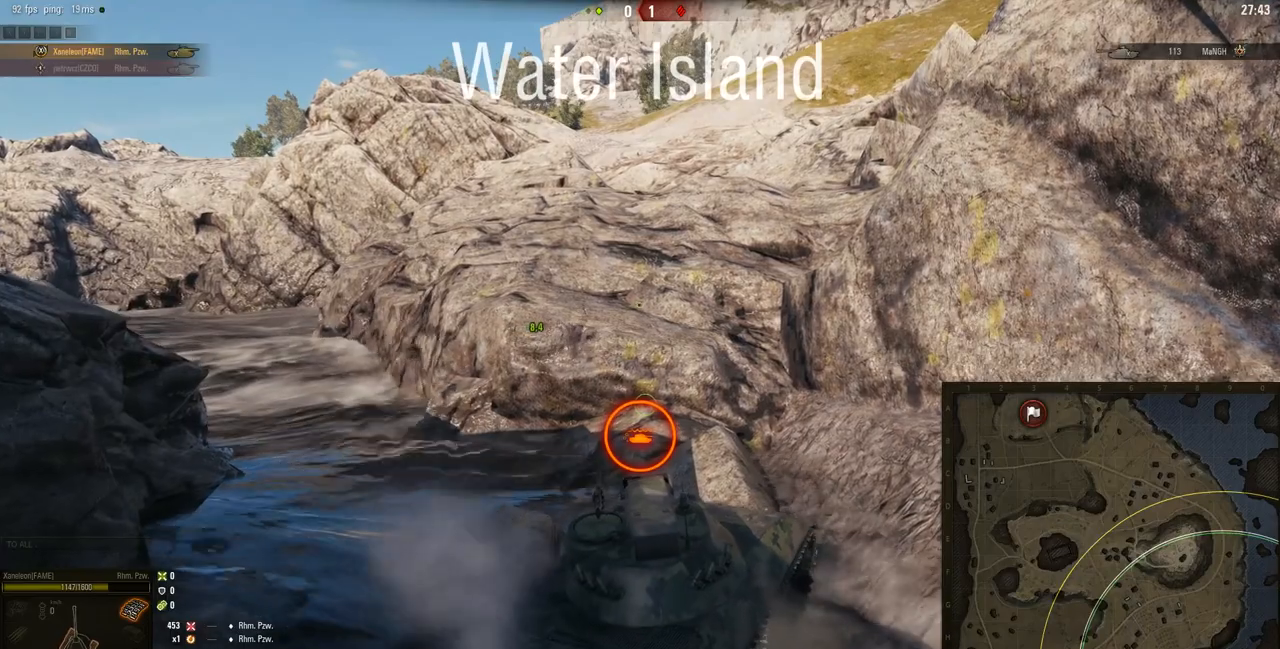
{"keys": ["w"], "mouse": [], "events": [[16, "a", "down"], [283, "a", "up"]]}
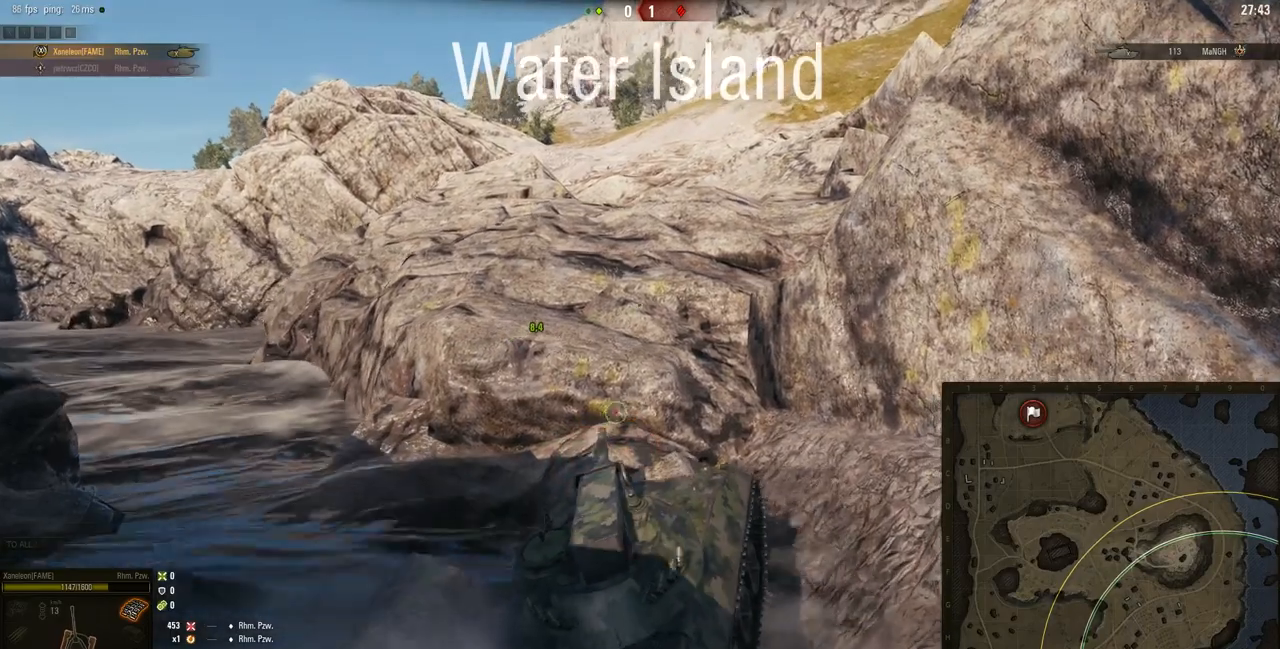
{"keys": ["a", "w"], "mouse": [], "events": [[84, "a", "down"], [251, "a", "up"], [284, "d", "down"], [451, "a", "down"], [451, "d", "up"]]}
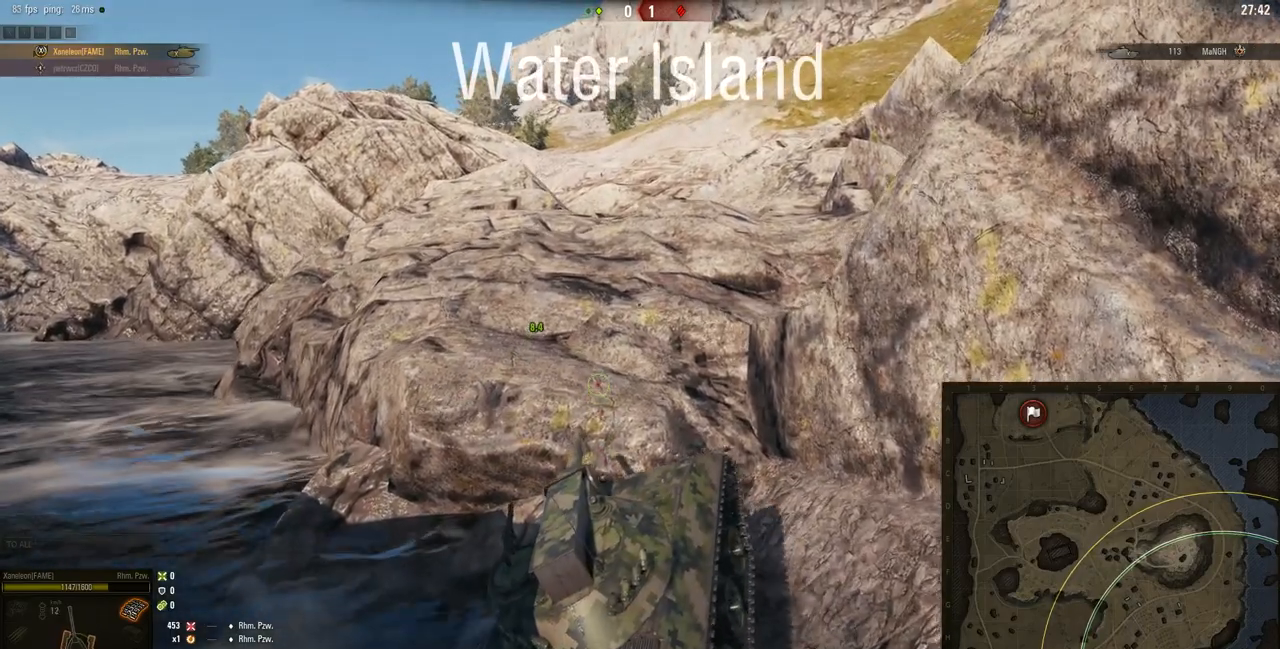
{"keys": ["d", "w"], "mouse": ["right"], "events": [[83, "a", "up"], [83, "d", "down"], [183, "mouse_right", "down"]]}
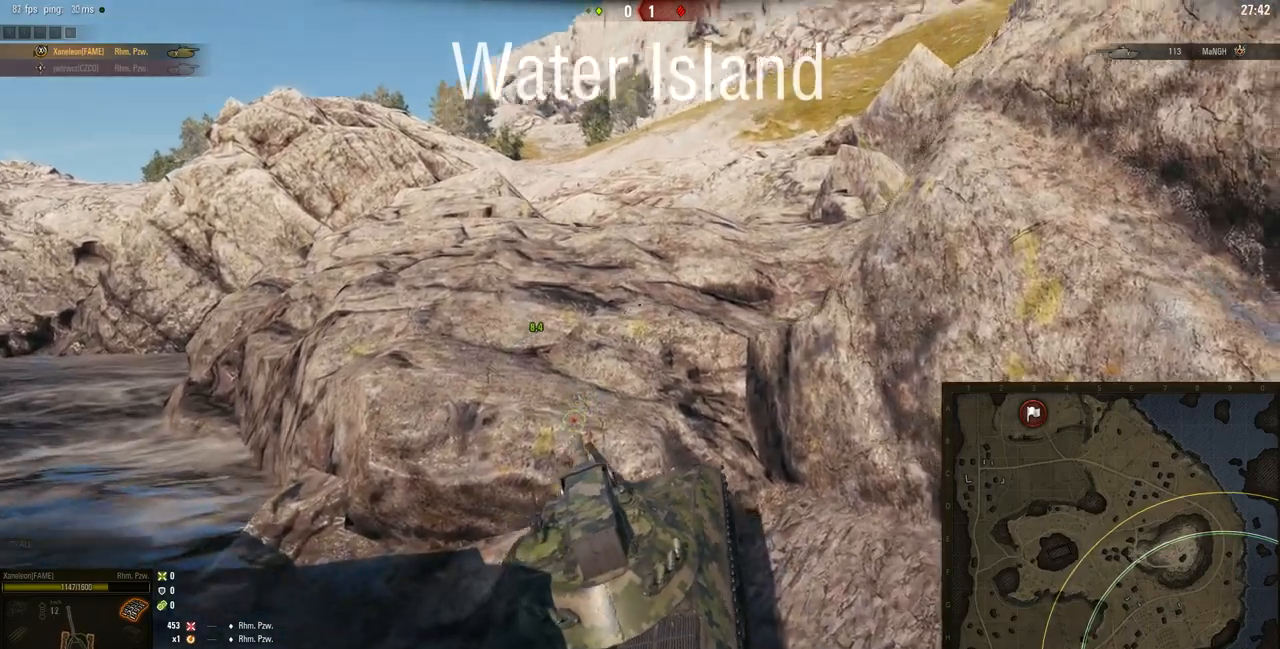
{"keys": ["a", "w"], "mouse": [], "events": [[17, "mouse_right", "up"], [150, "a", "down"], [150, "d", "up"]]}
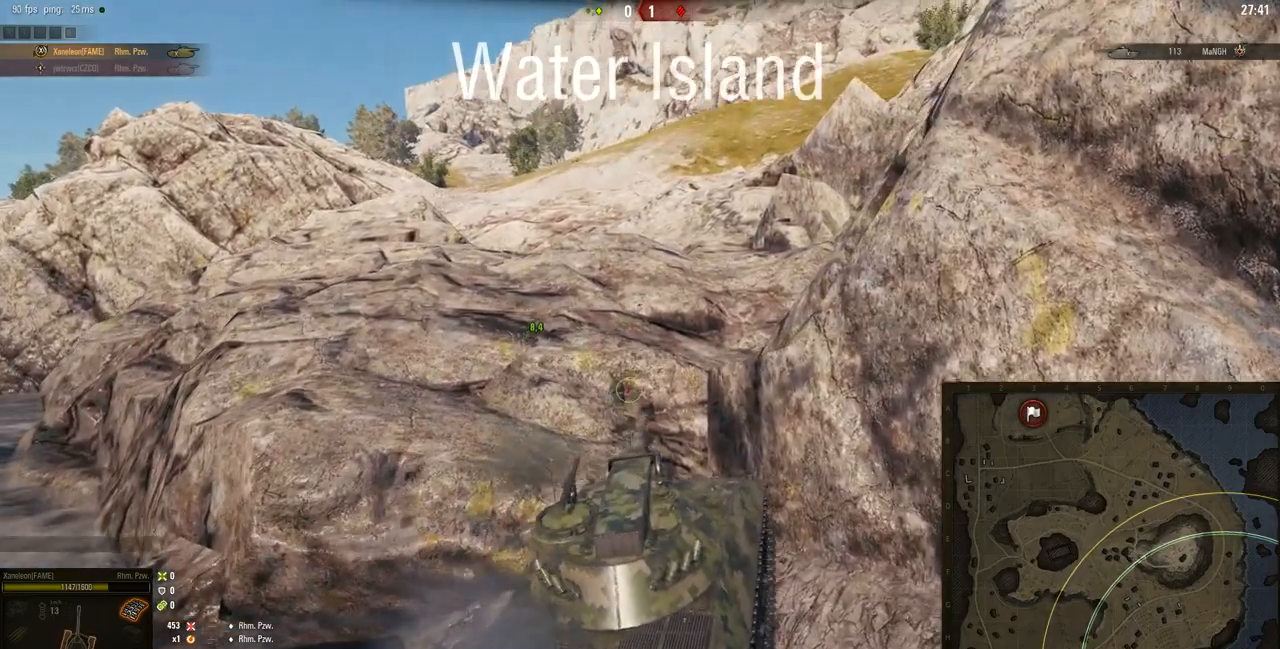
{"keys": ["a", "w"], "mouse": [], "events": []}
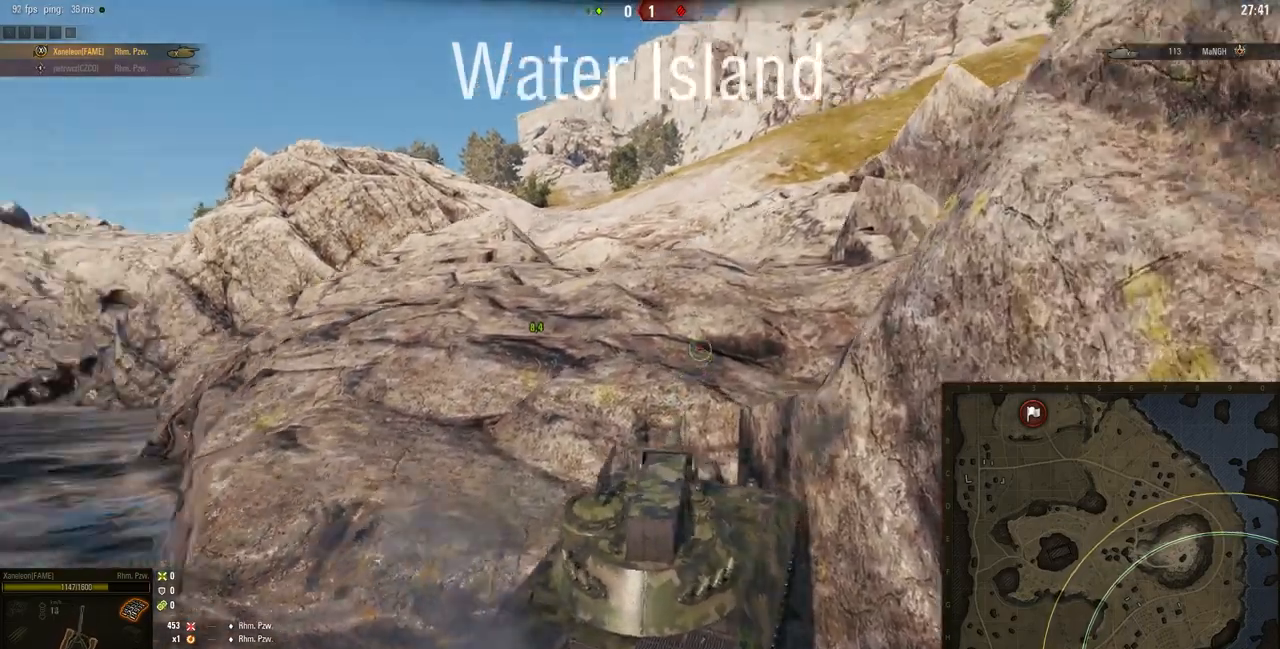
{"keys": ["d", "w"], "mouse": [], "events": [[351, "a", "up"], [351, "d", "down"]]}
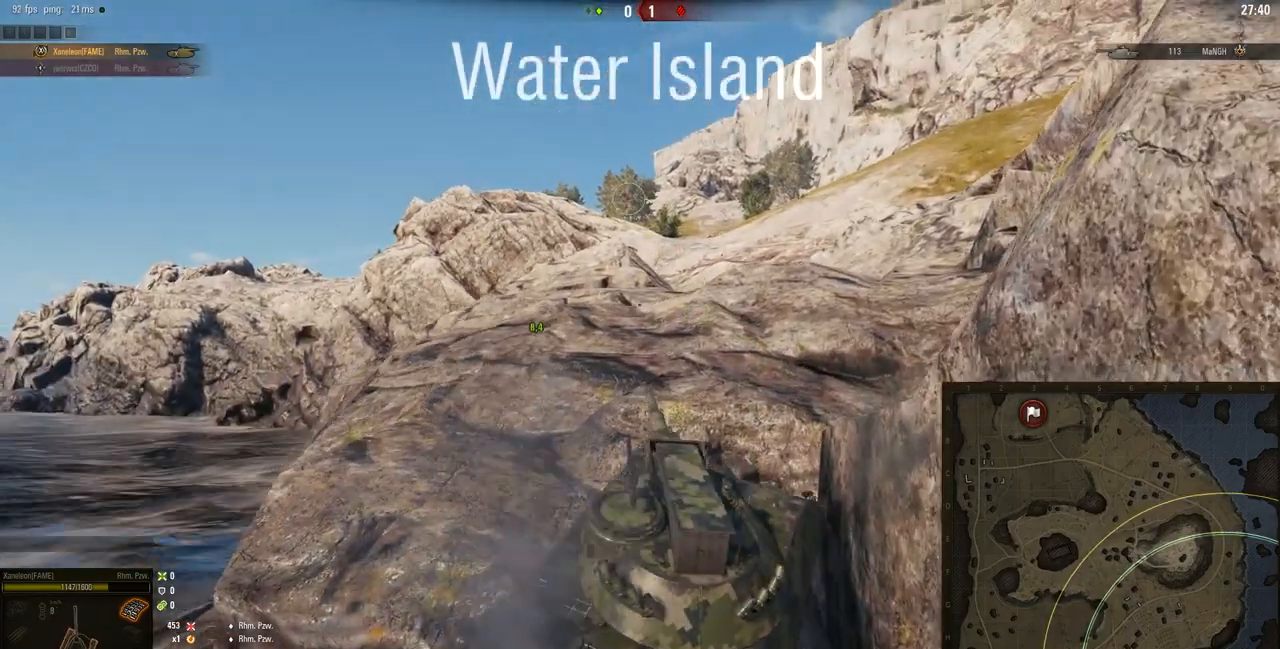
{"keys": ["d", "w"], "mouse": [], "events": [[83, "a", "down"], [117, "d", "up"], [167, "a", "up"], [200, "d", "down"]]}
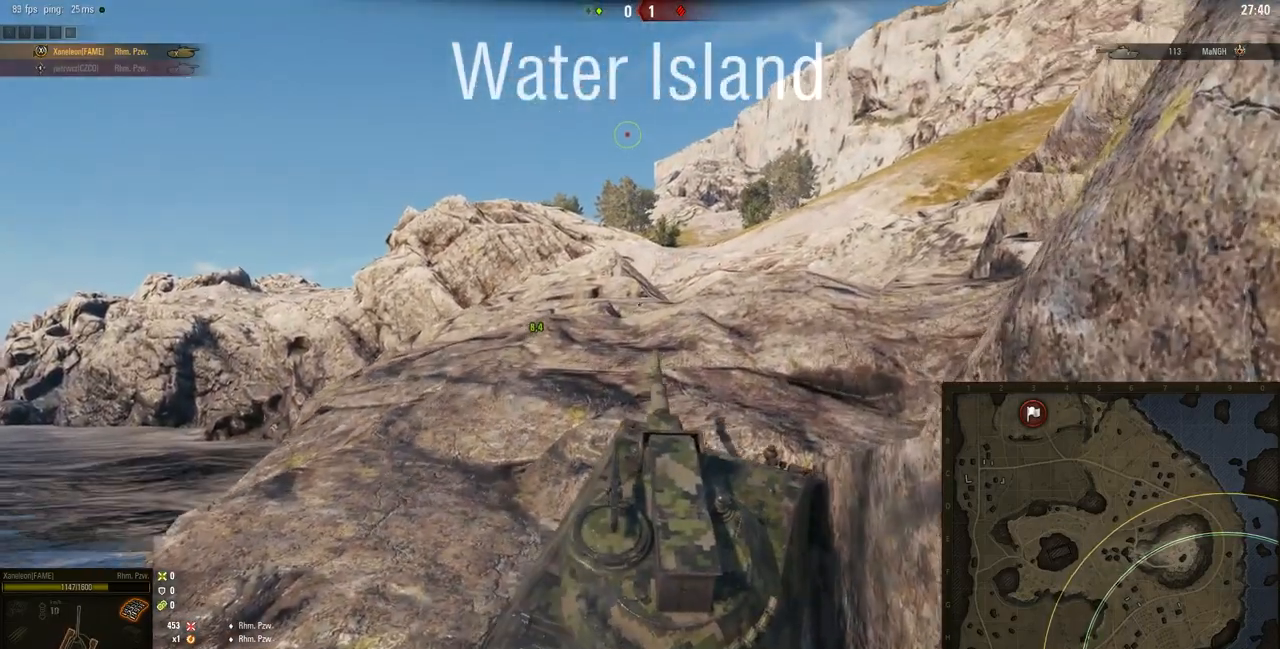
{"keys": ["d", "w"], "mouse": [], "events": []}
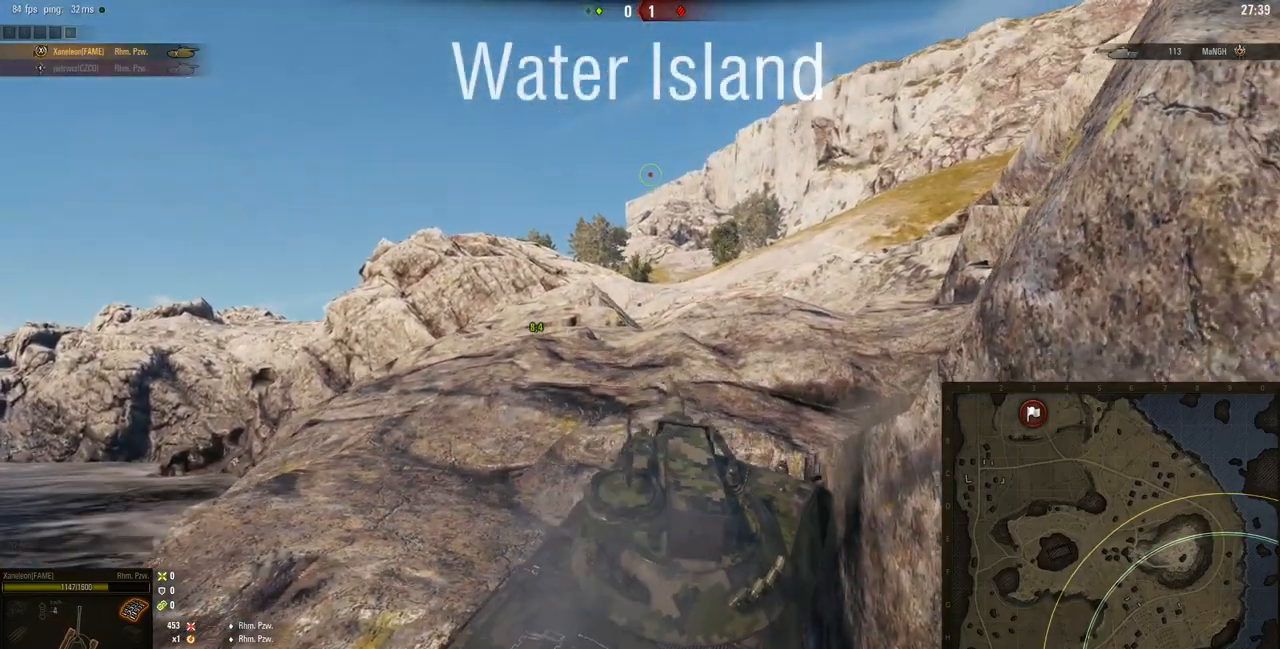
{"keys": ["a", "w"], "mouse": [], "events": [[50, "d", "up"], [83, "a", "down"]]}
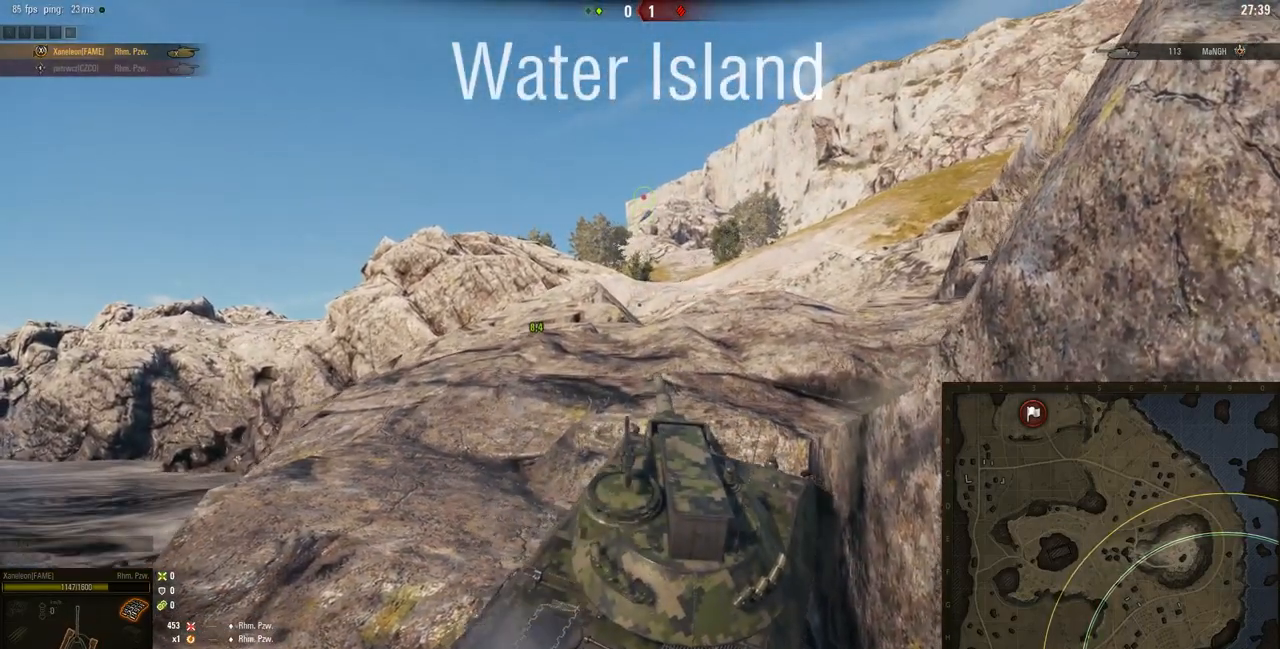
{"keys": ["d", "w"], "mouse": [], "events": [[234, "a", "up"], [267, "d", "down"]]}
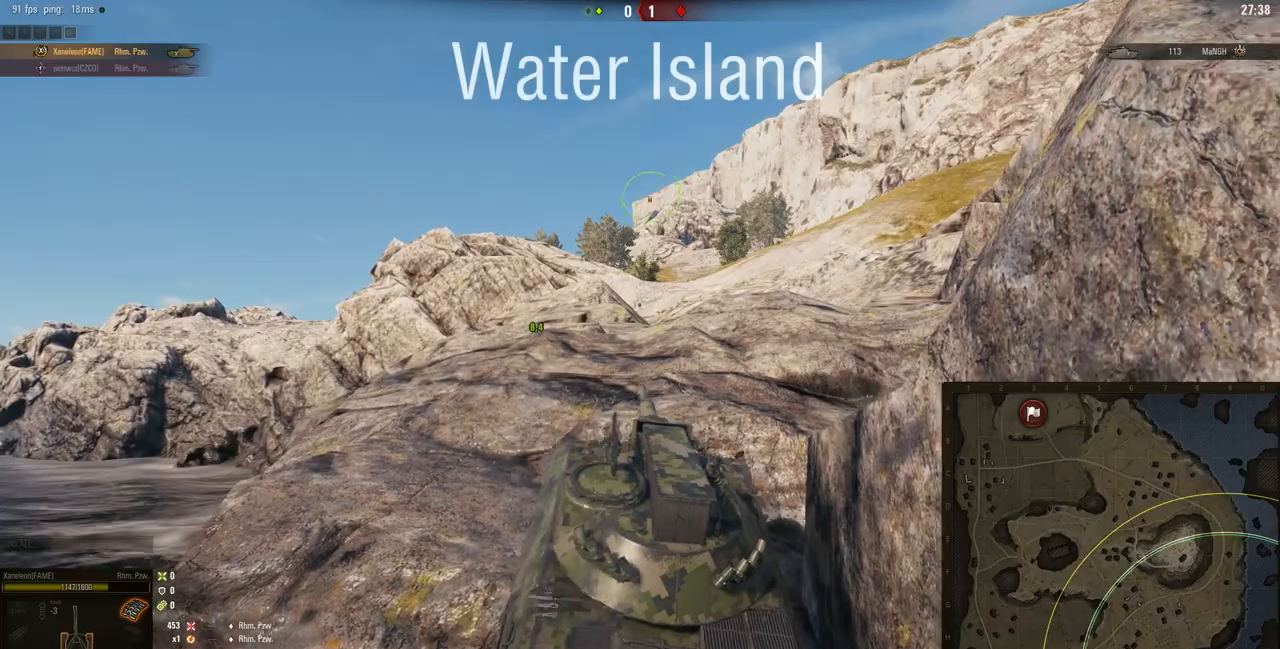
{"keys": ["a", "w"], "mouse": [], "events": [[167, "d", "up"], [467, "a", "down"]]}
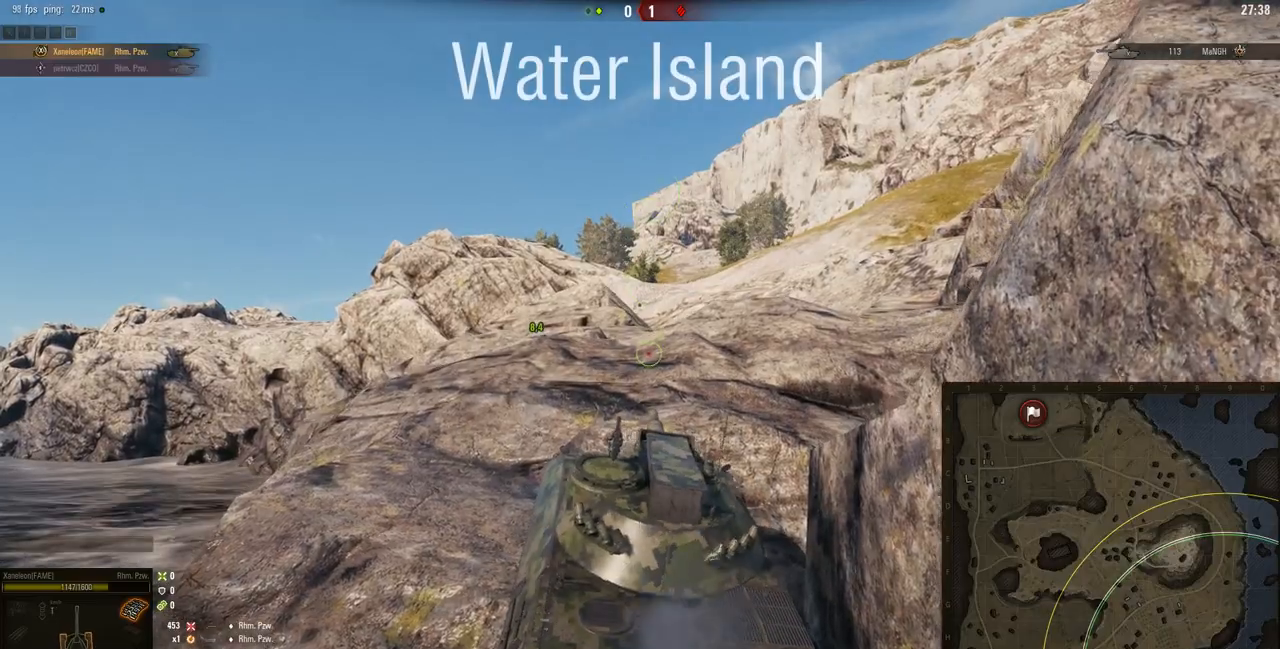
{"keys": ["w"], "mouse": [], "events": [[217, "a", "up"]]}
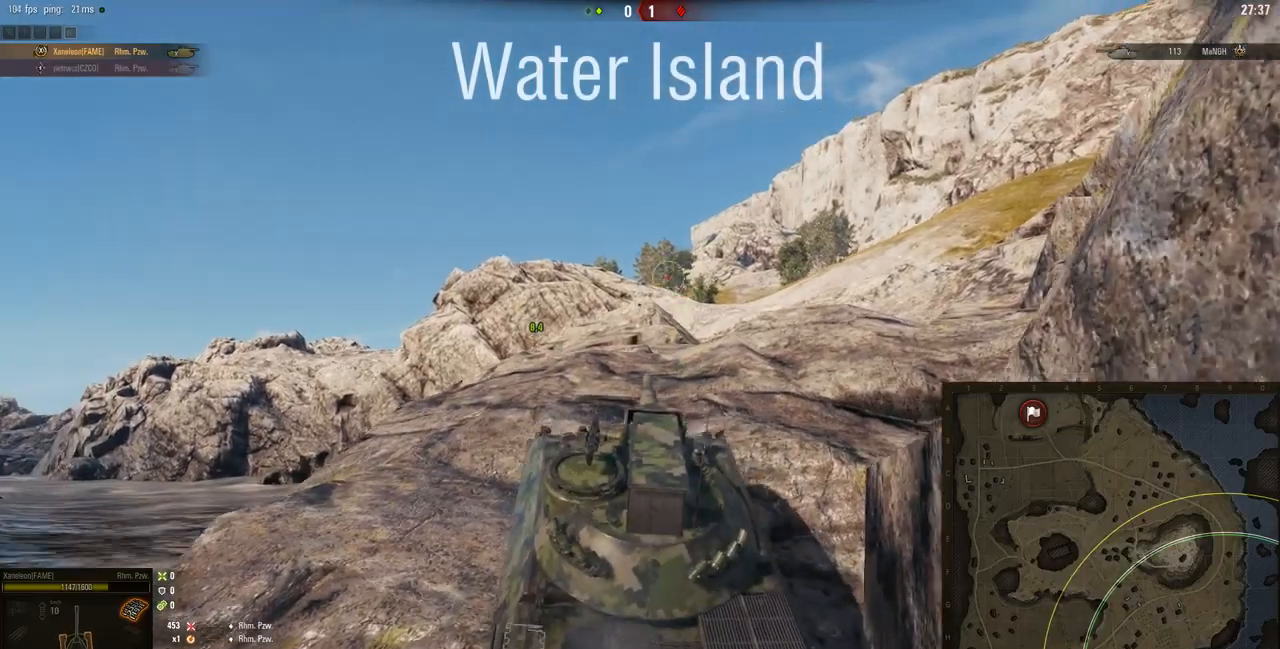
{"keys": ["a", "w"], "mouse": [], "events": [[417, "a", "down"]]}
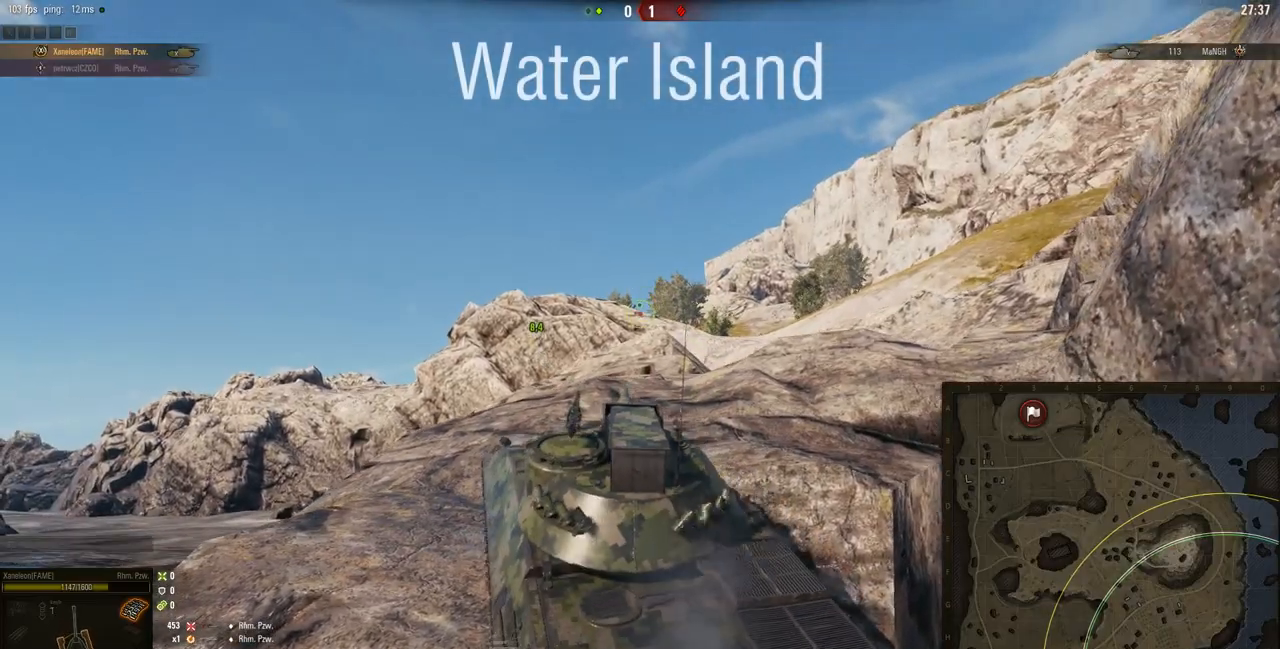
{"keys": ["w"], "mouse": [], "events": [[16, "a", "up"]]}
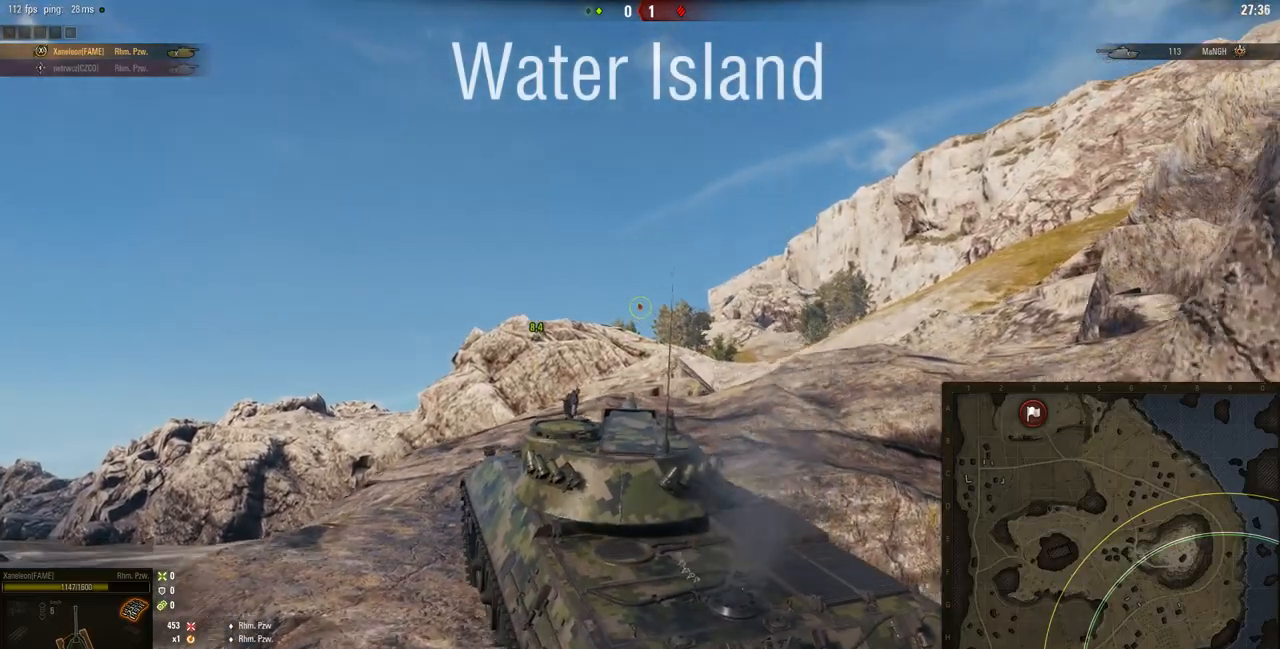
{"keys": ["d", "w"], "mouse": [], "events": [[451, "d", "down"]]}
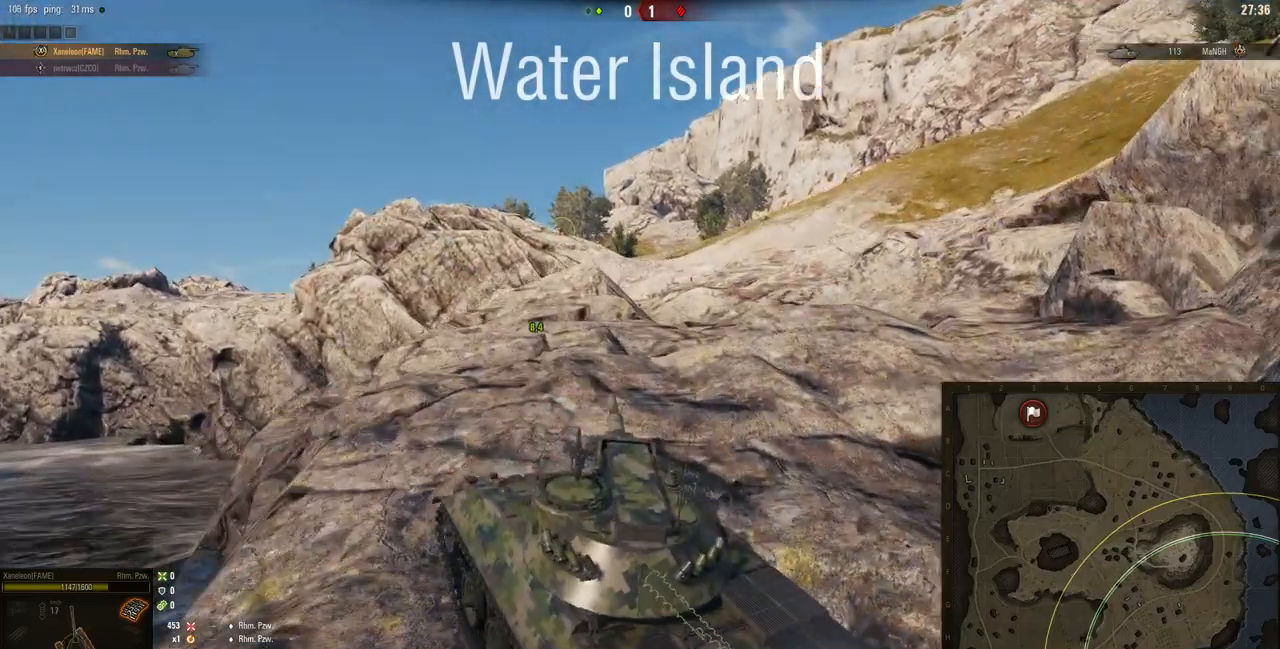
{"keys": ["d", "w"], "mouse": [], "events": []}
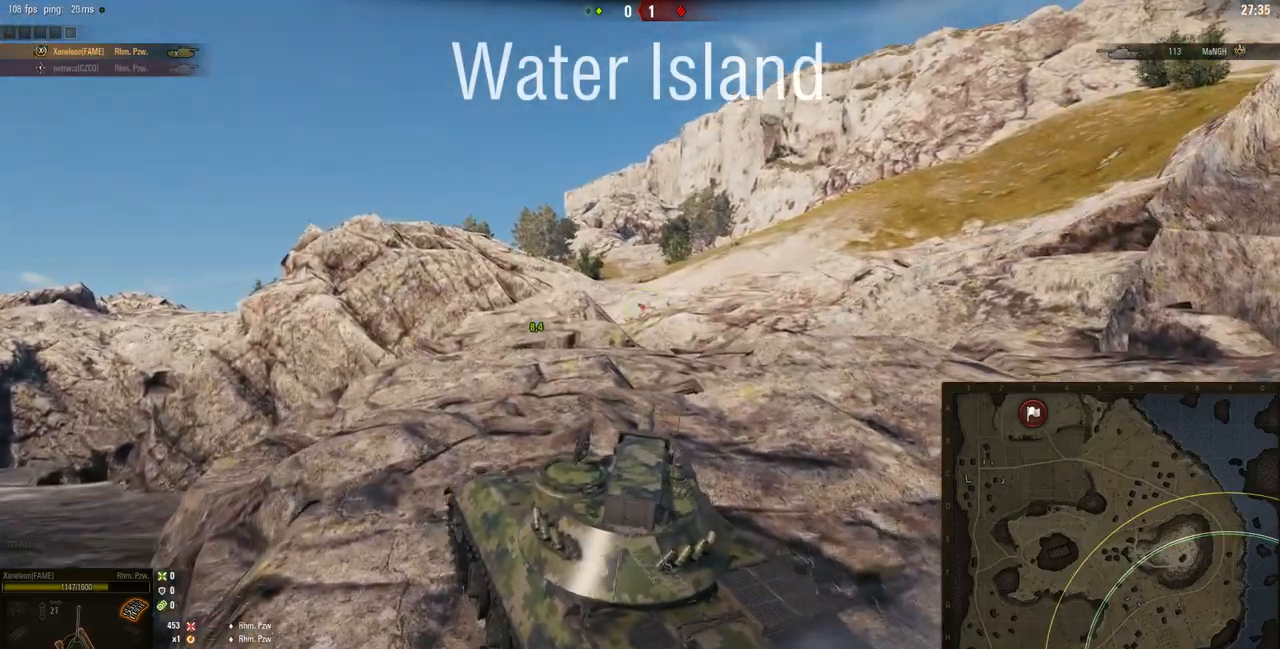
{"keys": ["d", "w"], "mouse": [], "events": []}
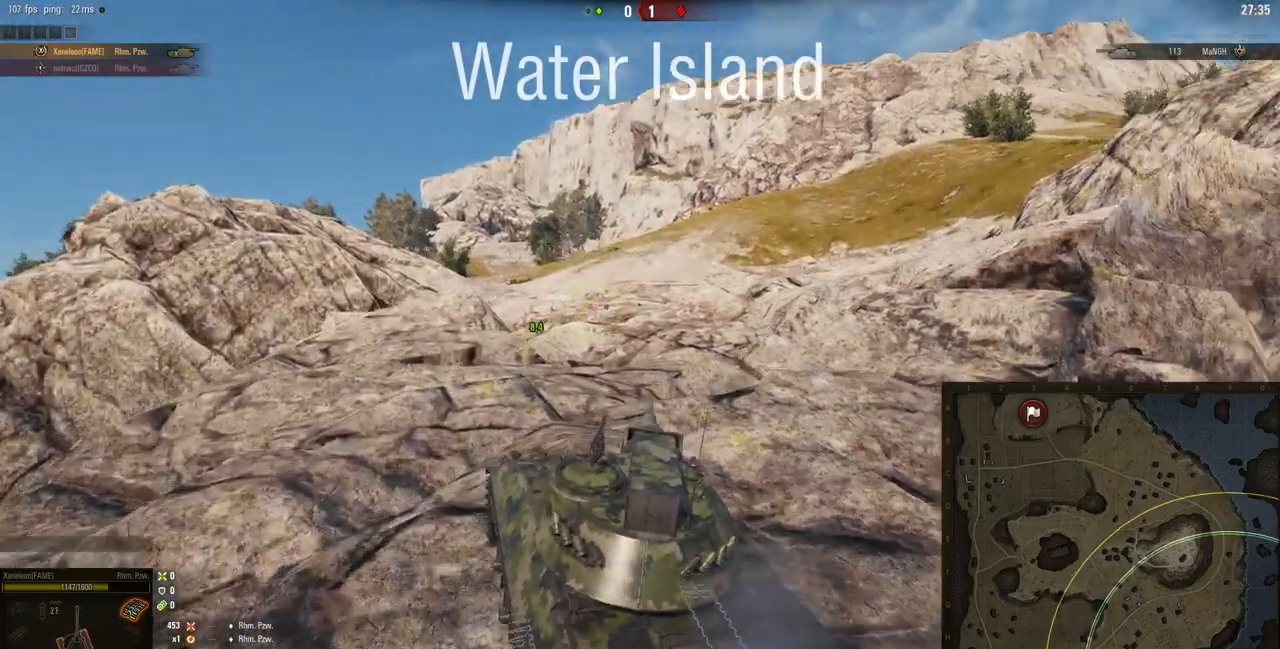
{"keys": ["w"], "mouse": [], "events": [[116, "d", "up"]]}